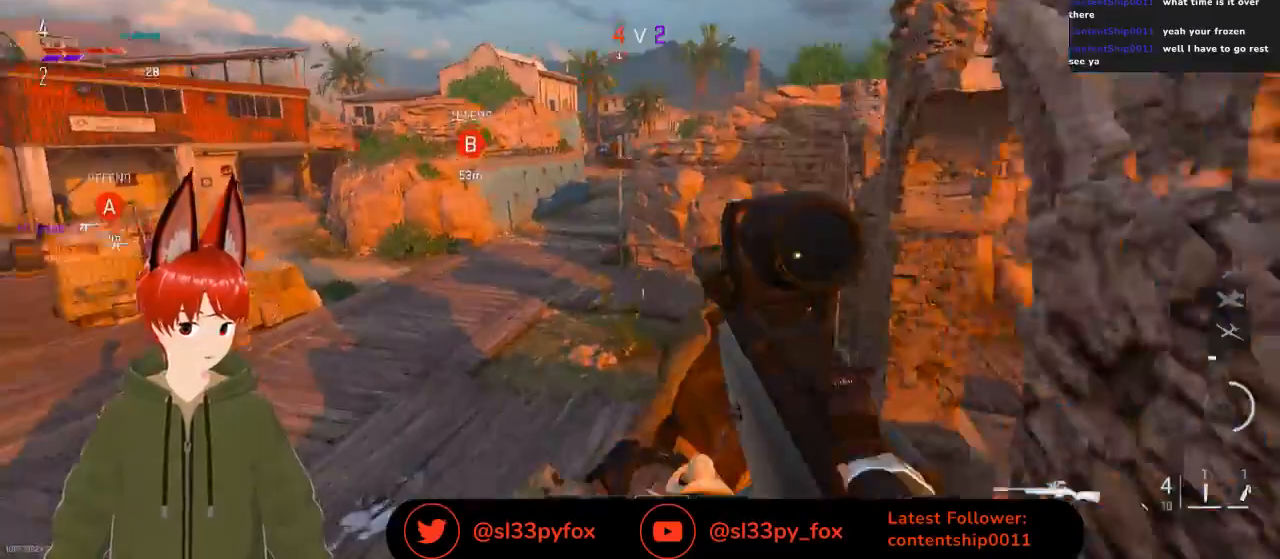
Gameplay with a controller (Xbox layout); each line is a JSON object with the inputs held at the frame after it. "events" lists button and stick changes between this image and that frame as [ms after this image, input, new state], when the widget could be followed in between.
{"buttons": [], "left_stick": "up", "right_stick": "up", "events": [[333, "L1", "down"], [433, "L1", "up"]]}
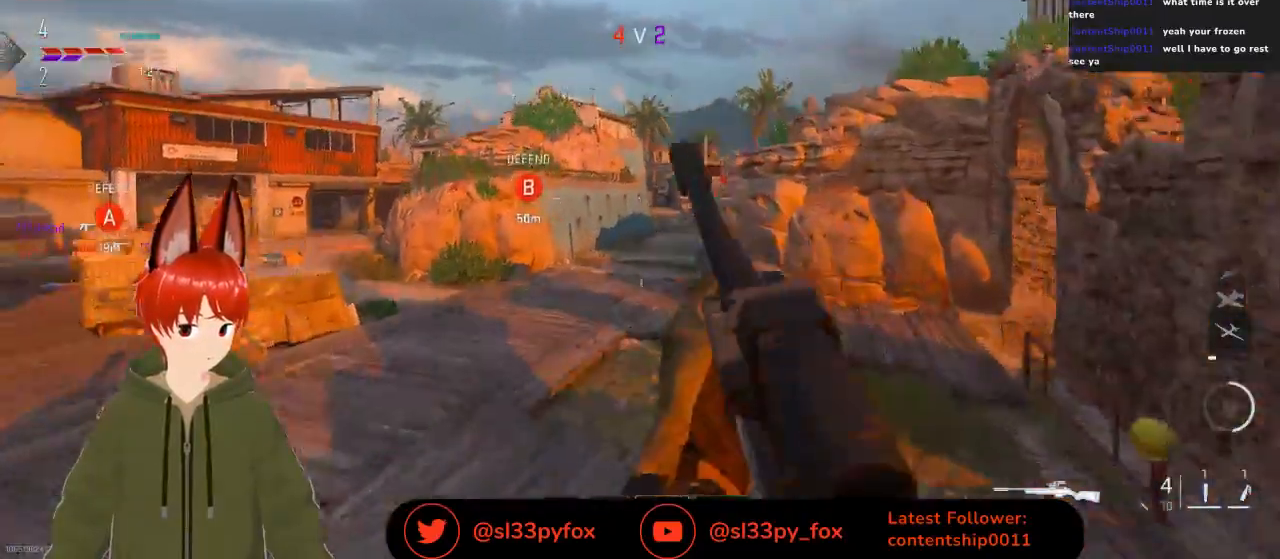
{"buttons": [], "left_stick": "left", "right_stick": "right", "events": [[33, "L1", "down"], [167, "L1", "up"], [167, "right_stick", "center"], [267, "left_stick", "up-left"], [267, "right_stick", "right"], [400, "left_stick", "left"]]}
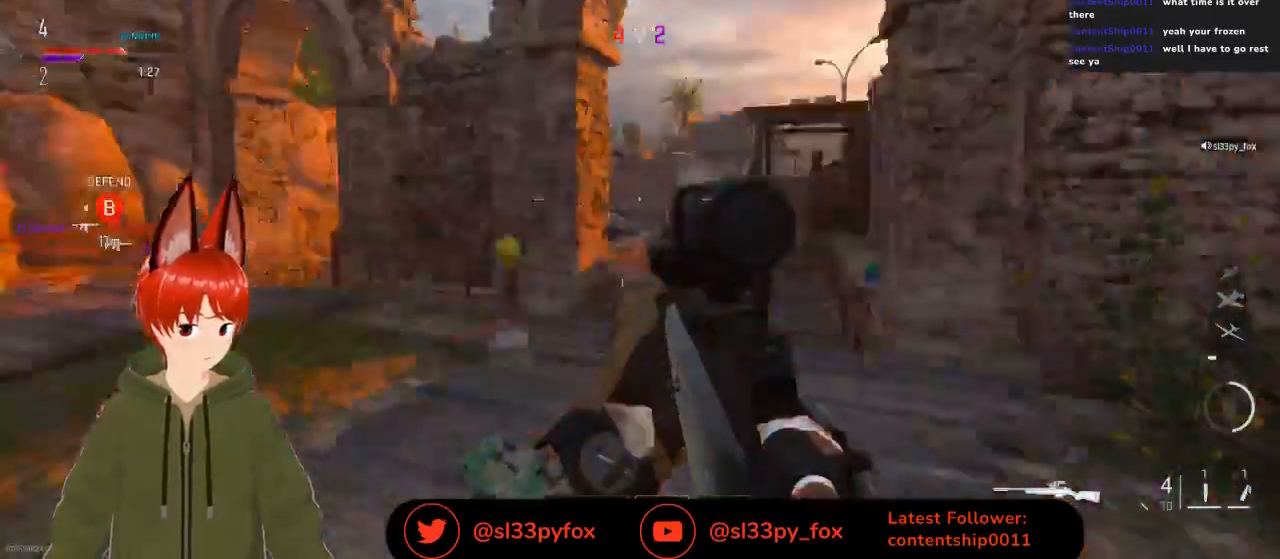
{"buttons": [], "left_stick": "left", "right_stick": "left", "events": [[100, "right_stick", "center"], [367, "right_stick", "left"]]}
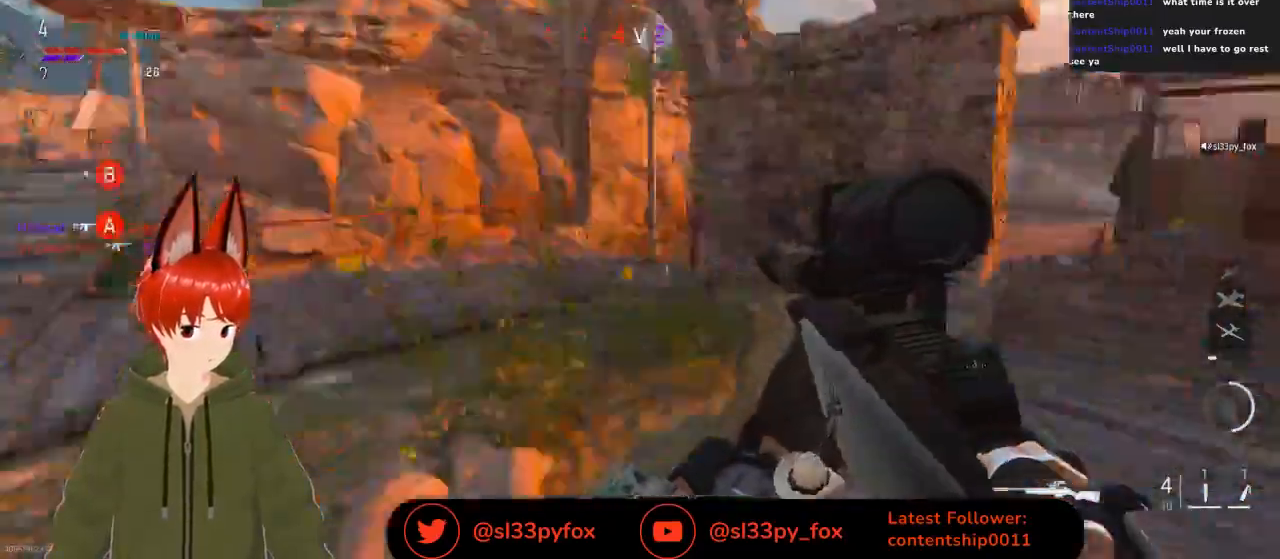
{"buttons": [], "left_stick": "up", "right_stick": "center", "events": [[33, "left_stick", "up-left"], [133, "right_stick", "up-left"], [300, "left_stick", "up"], [333, "right_stick", "center"]]}
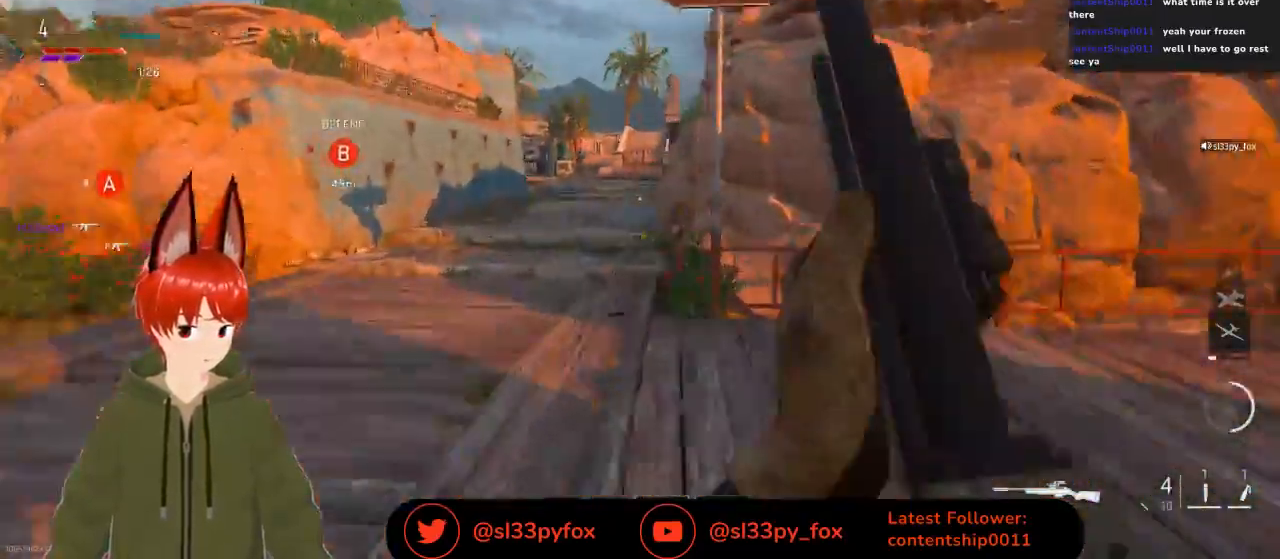
{"buttons": [], "left_stick": "up", "right_stick": "center", "events": []}
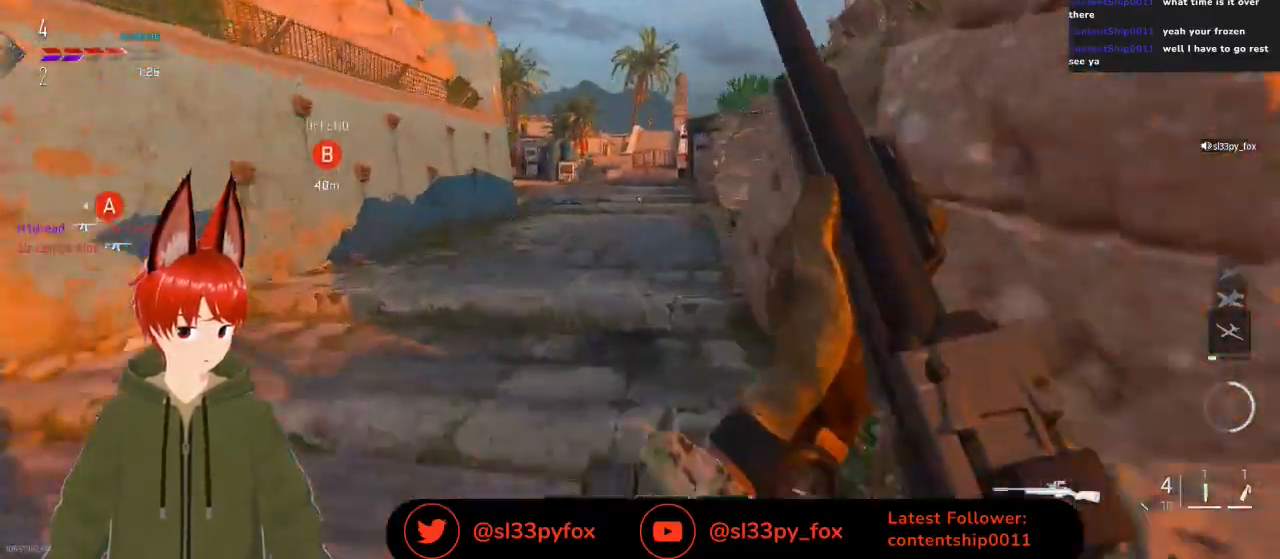
{"buttons": [], "left_stick": "up", "right_stick": "up-left", "events": [[400, "right_stick", "up-left"]]}
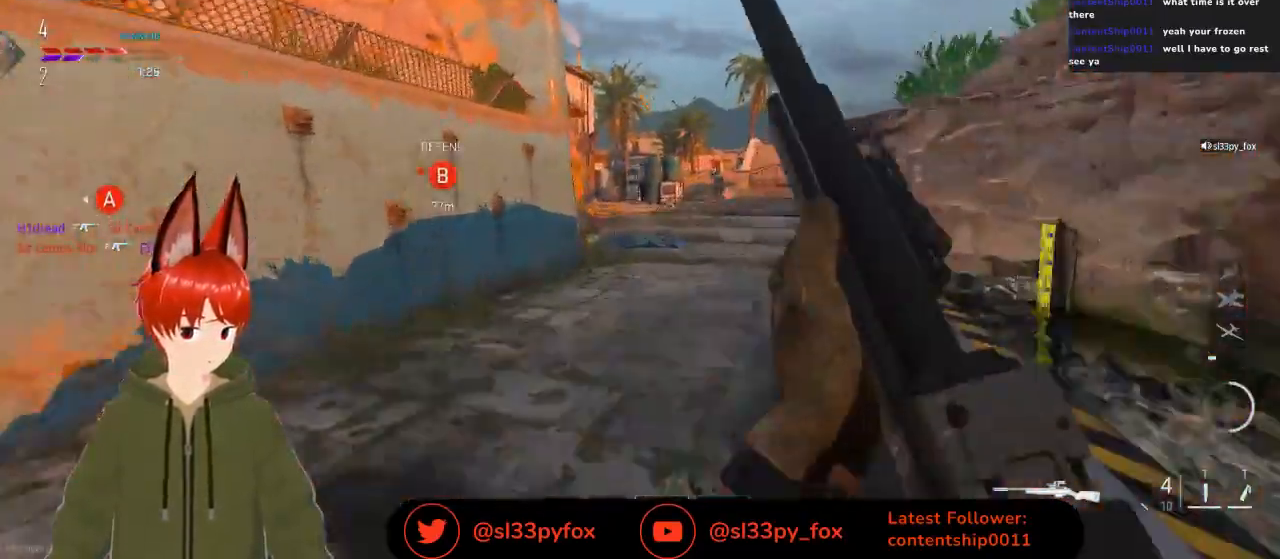
{"buttons": [], "left_stick": "up-right", "right_stick": "center", "events": [[167, "left_stick", "up-right"], [300, "right_stick", "center"]]}
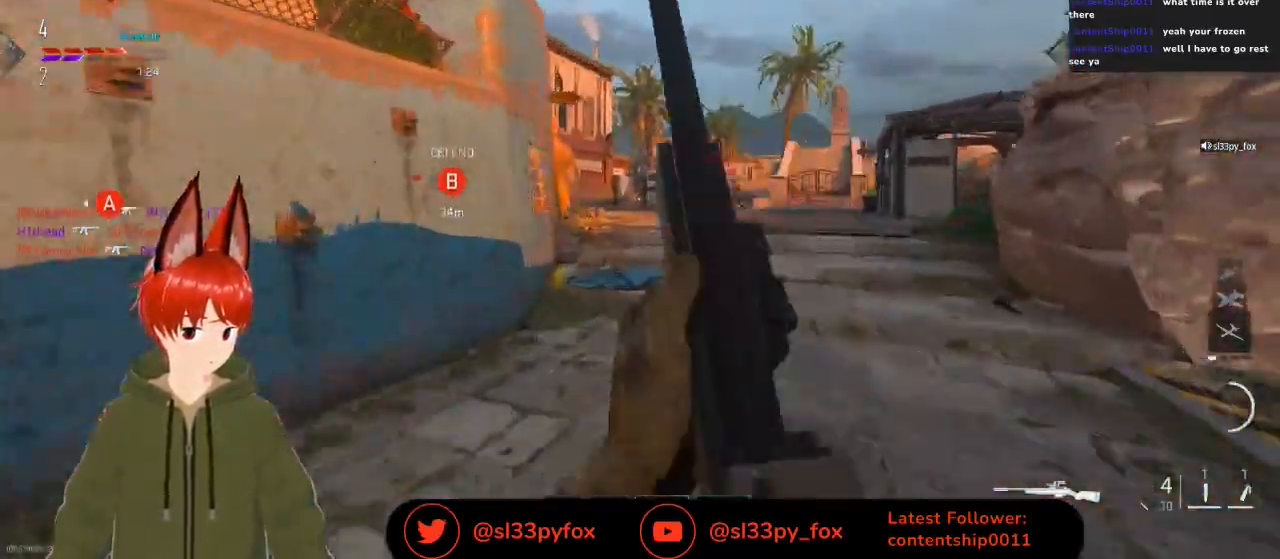
{"buttons": [], "left_stick": "right", "right_stick": "center", "events": [[400, "left_stick", "right"]]}
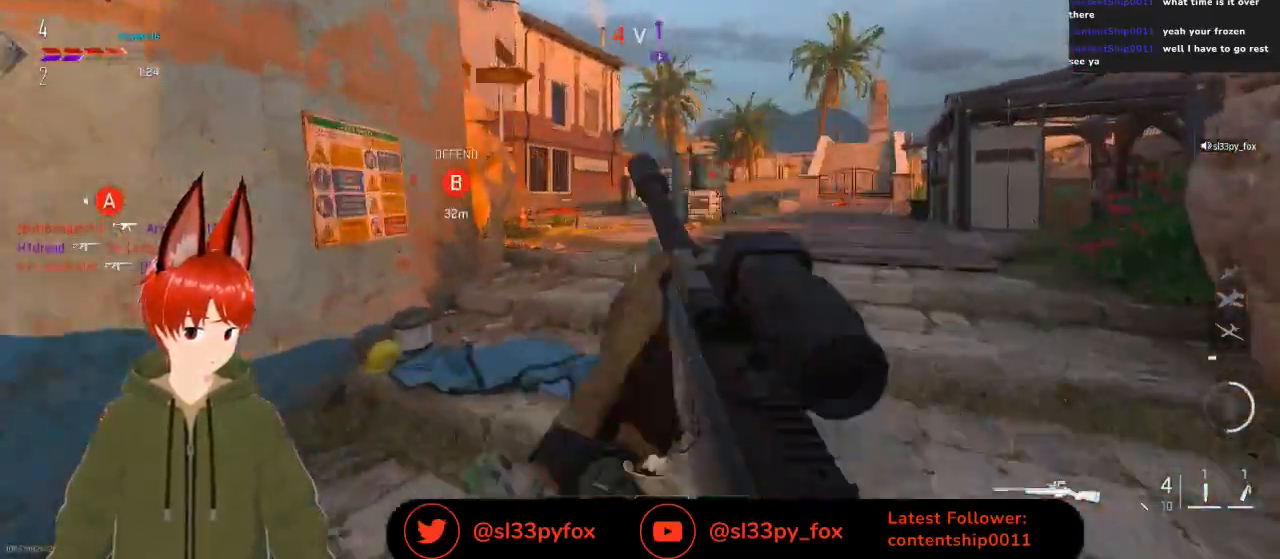
{"buttons": ["L2"], "left_stick": "up-left", "right_stick": "center", "events": [[367, "L2", "down"], [433, "left_stick", "up"], [500, "left_stick", "up-left"]]}
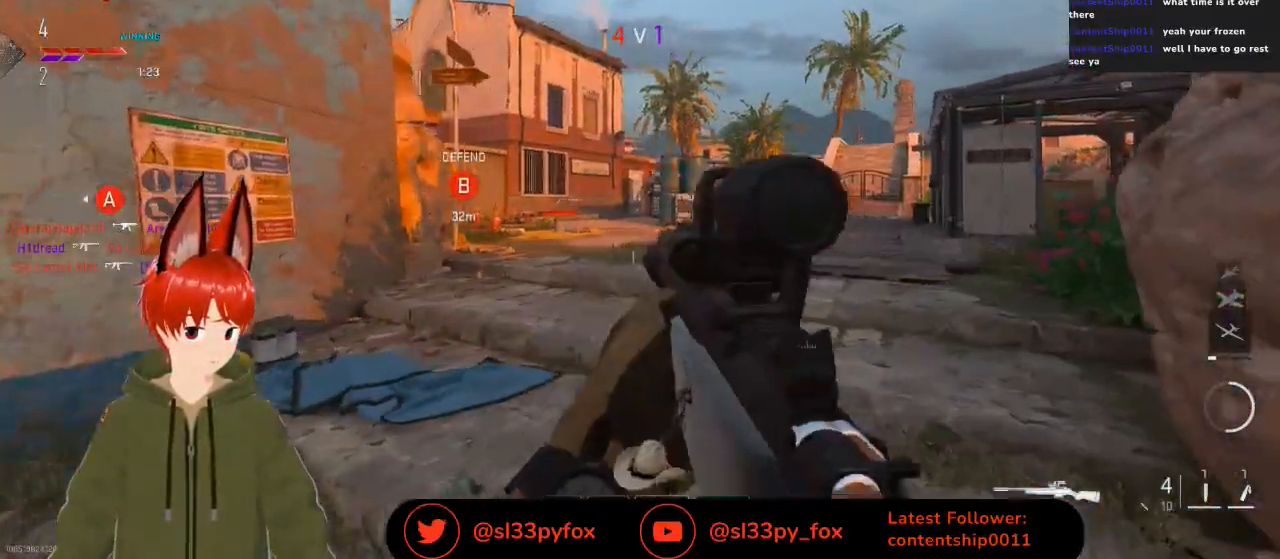
{"buttons": ["L2"], "left_stick": "left", "right_stick": "up-right", "events": [[233, "left_stick", "left"], [467, "right_stick", "up-right"]]}
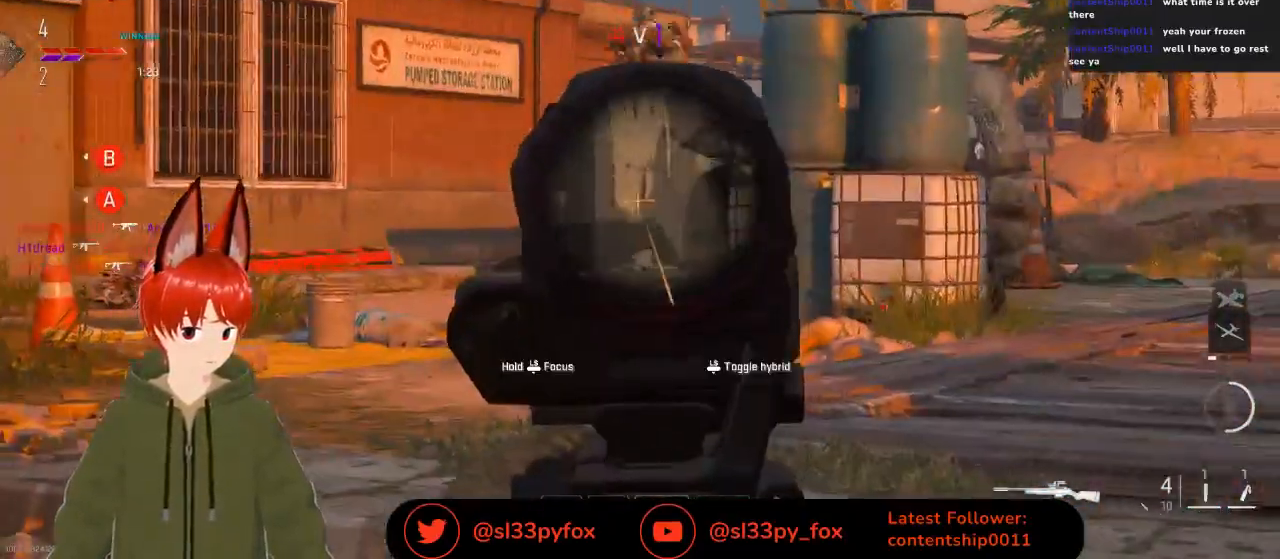
{"buttons": [], "left_stick": "up-left", "right_stick": "center", "events": [[167, "left_stick", "up-left"], [400, "right_stick", "center"], [433, "L2", "up"]]}
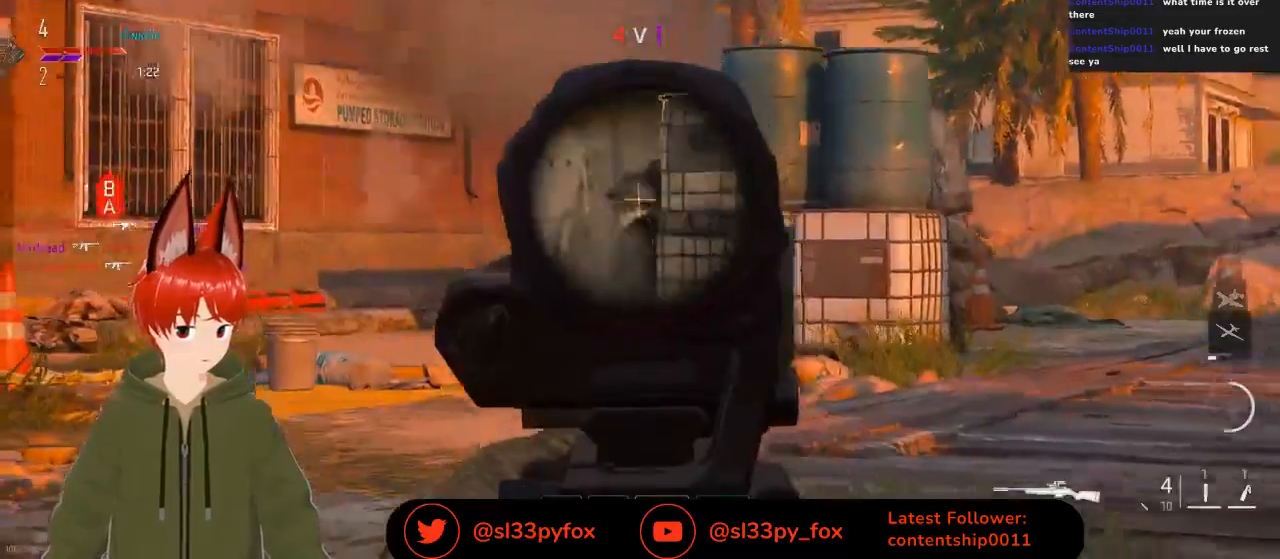
{"buttons": [], "left_stick": "up", "right_stick": "center", "events": [[267, "left_stick", "up"]]}
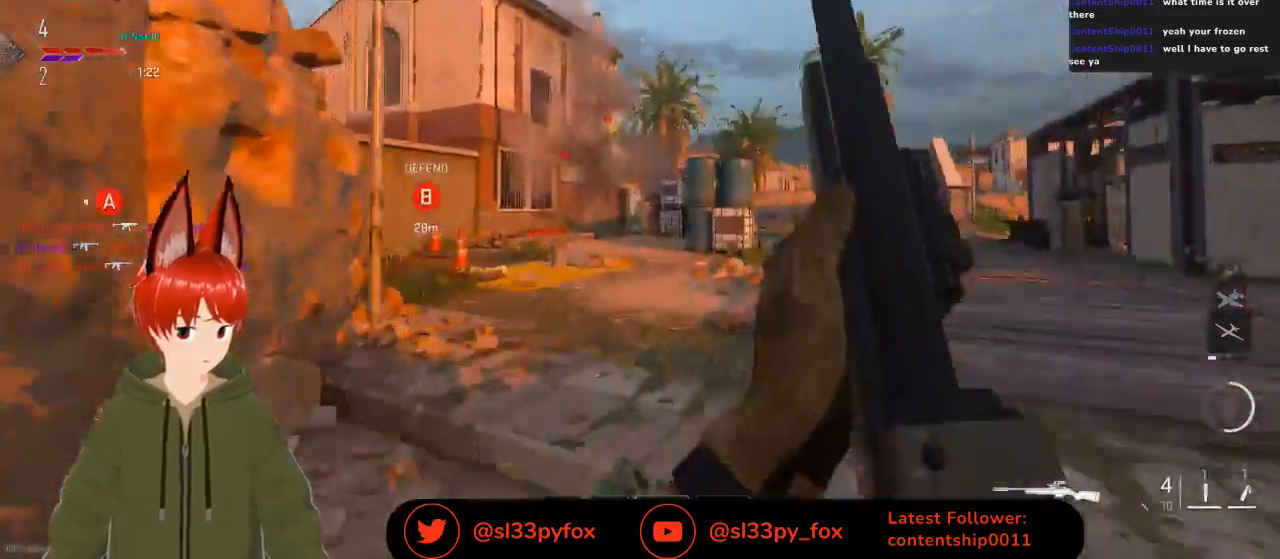
{"buttons": ["R1"], "left_stick": "up", "right_stick": "up", "events": [[133, "left_stick", "center"], [133, "right_stick", "up-left"], [200, "left_stick", "right"], [300, "R1", "down"], [300, "right_stick", "up"], [400, "left_stick", "up-right"], [500, "left_stick", "up"]]}
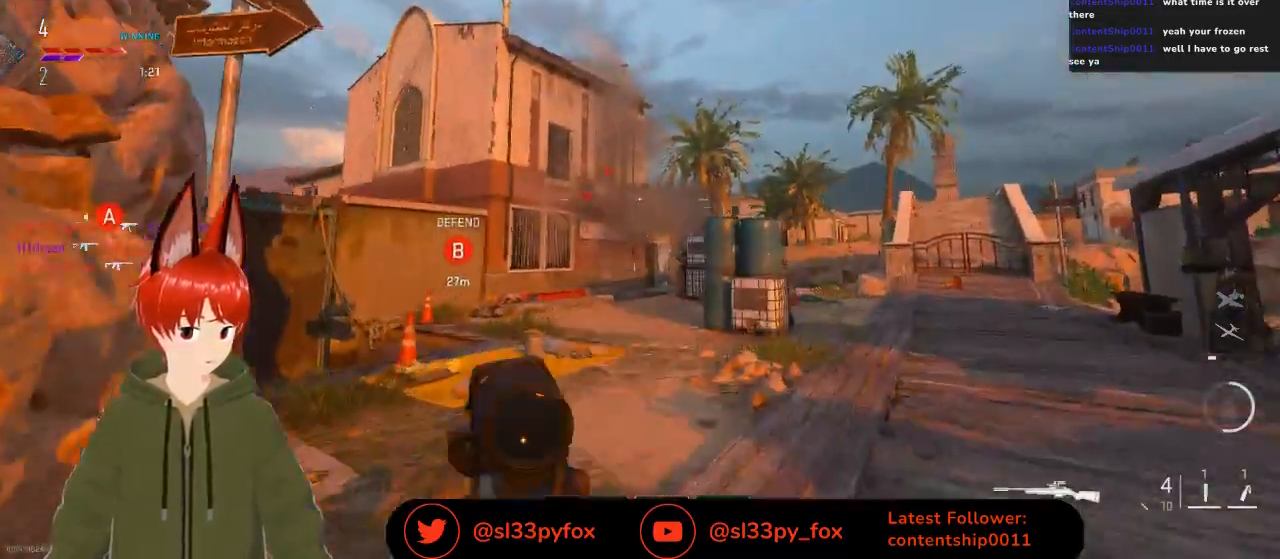
{"buttons": ["R1"], "left_stick": "up", "right_stick": "center", "events": [[267, "right_stick", "center"]]}
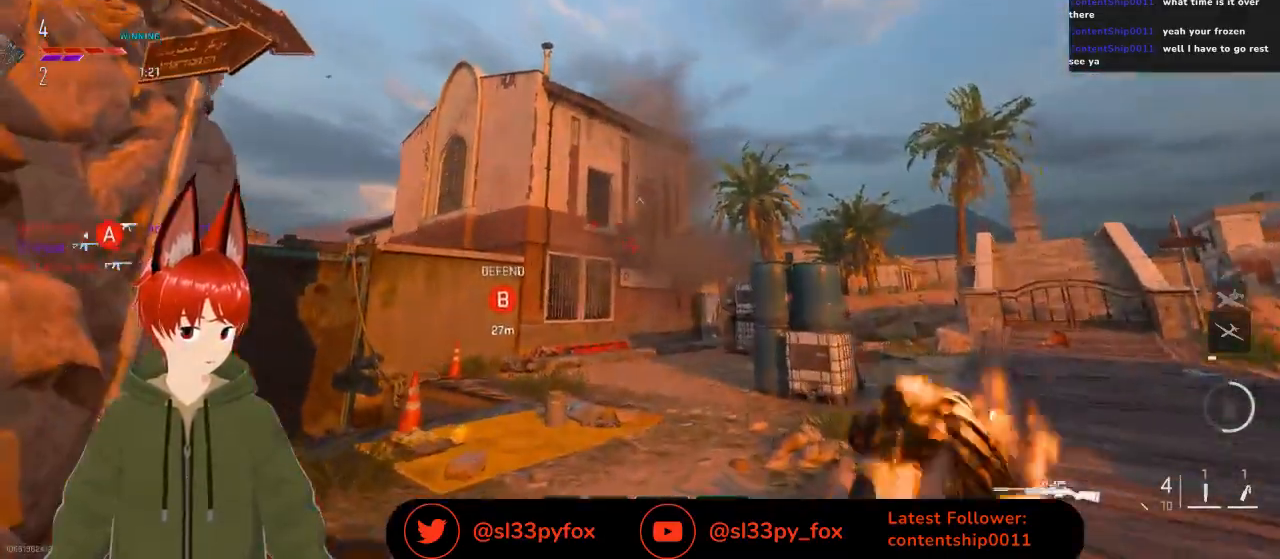
{"buttons": ["R1"], "left_stick": "up", "right_stick": "center", "events": []}
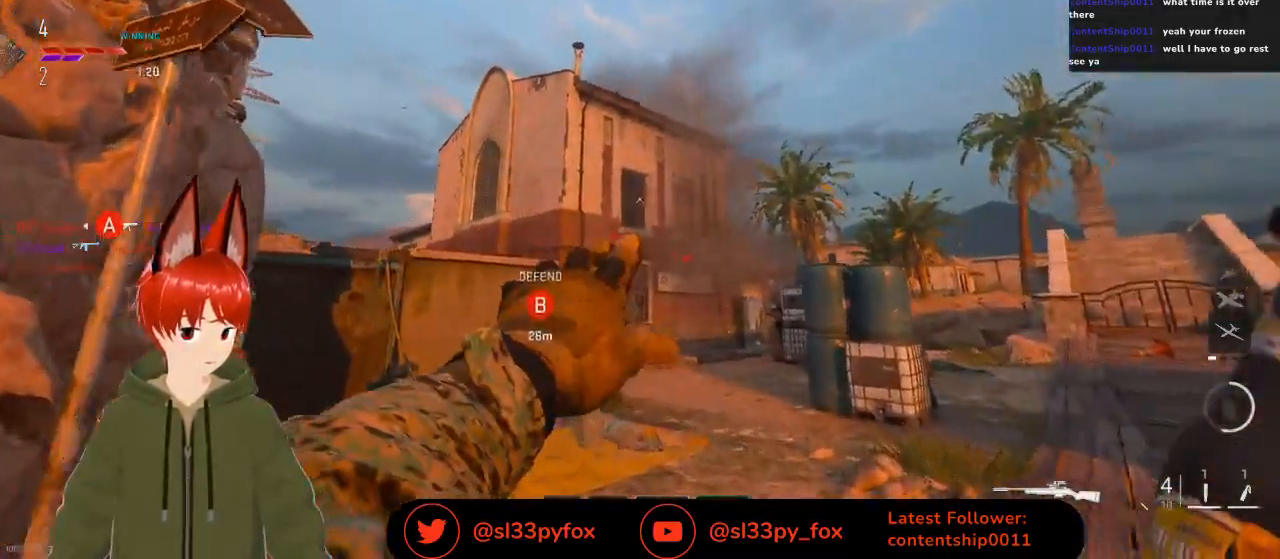
{"buttons": [], "left_stick": "up", "right_stick": "down", "events": [[33, "R1", "up"], [200, "left_stick", "center"], [433, "left_stick", "up"], [500, "right_stick", "down"]]}
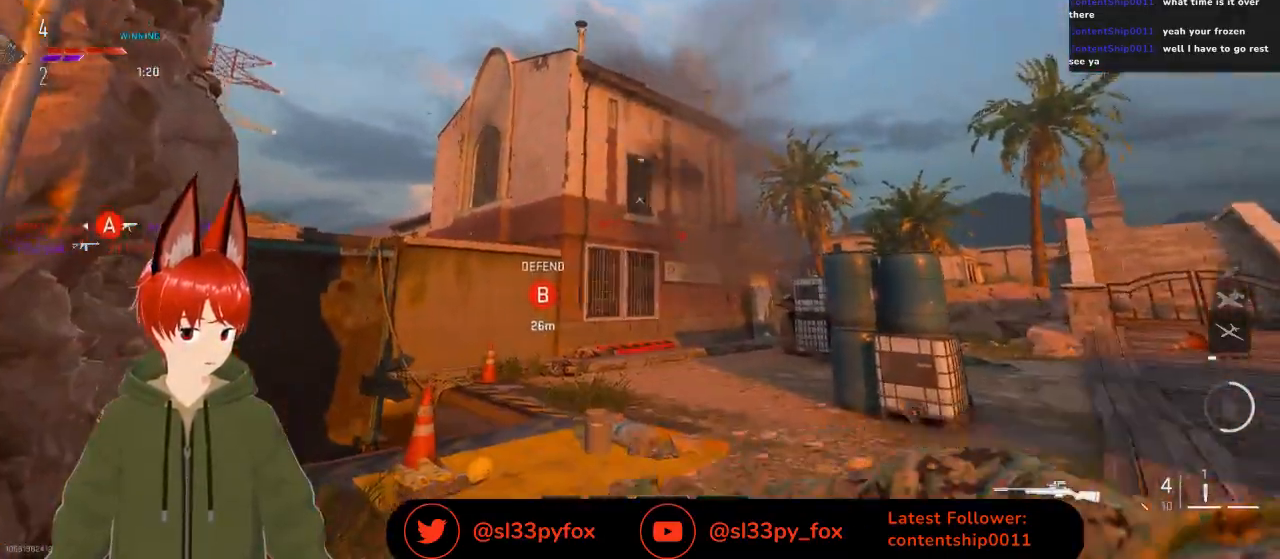
{"buttons": [], "left_stick": "up", "right_stick": "down", "events": []}
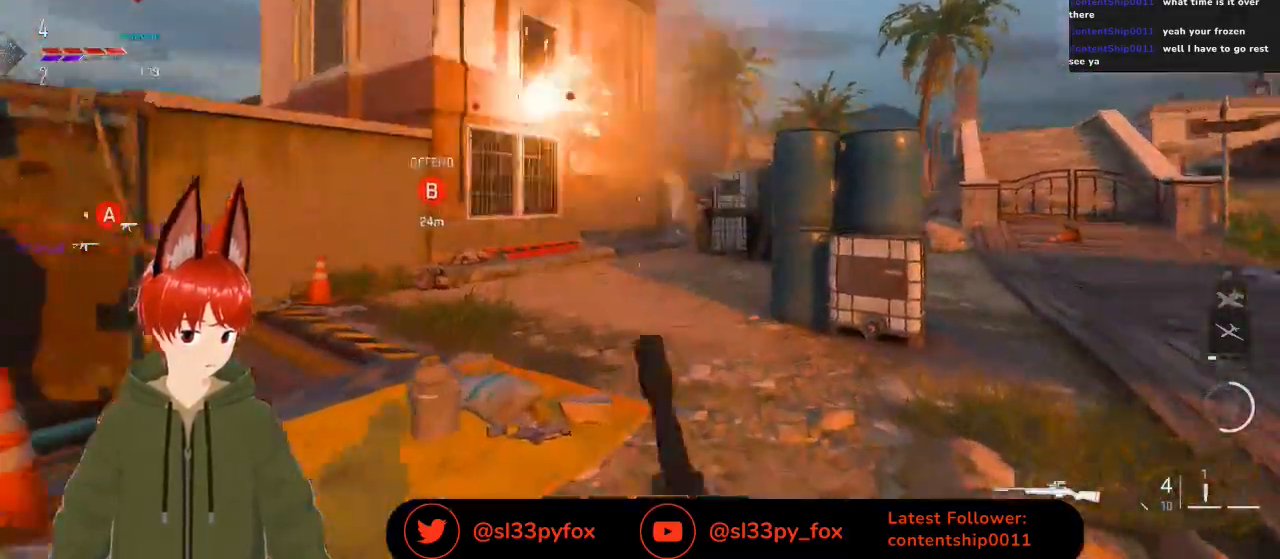
{"buttons": [], "left_stick": "up", "right_stick": "down-right", "events": [[100, "right_stick", "center"], [467, "right_stick", "down-right"]]}
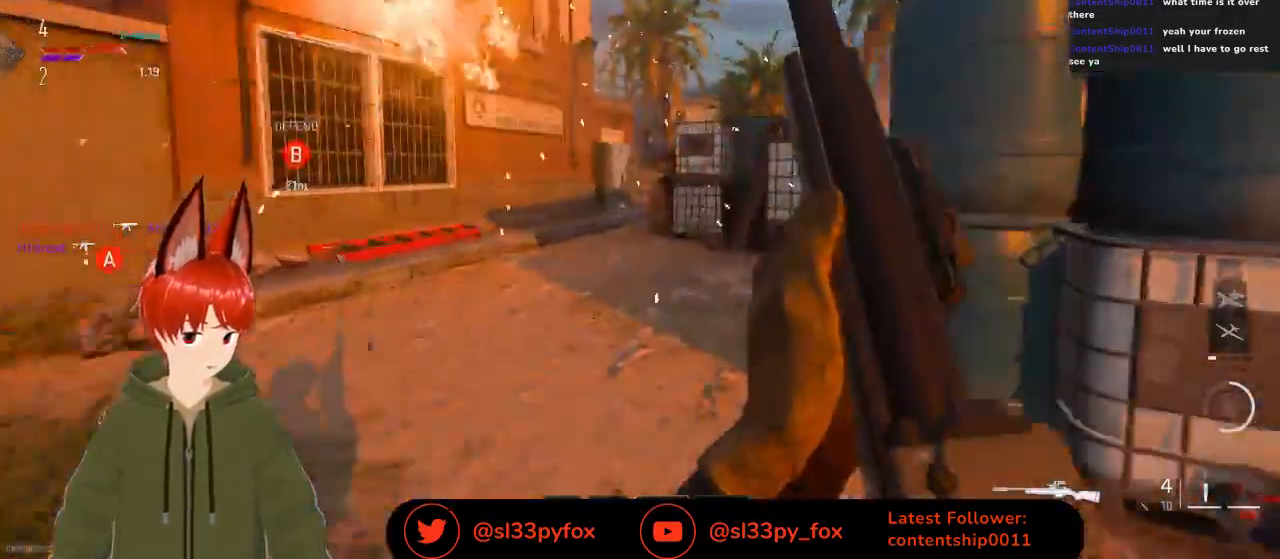
{"buttons": [], "left_stick": "up", "right_stick": "center", "events": [[33, "right_stick", "center"], [200, "Y", "down"], [300, "Y", "up"]]}
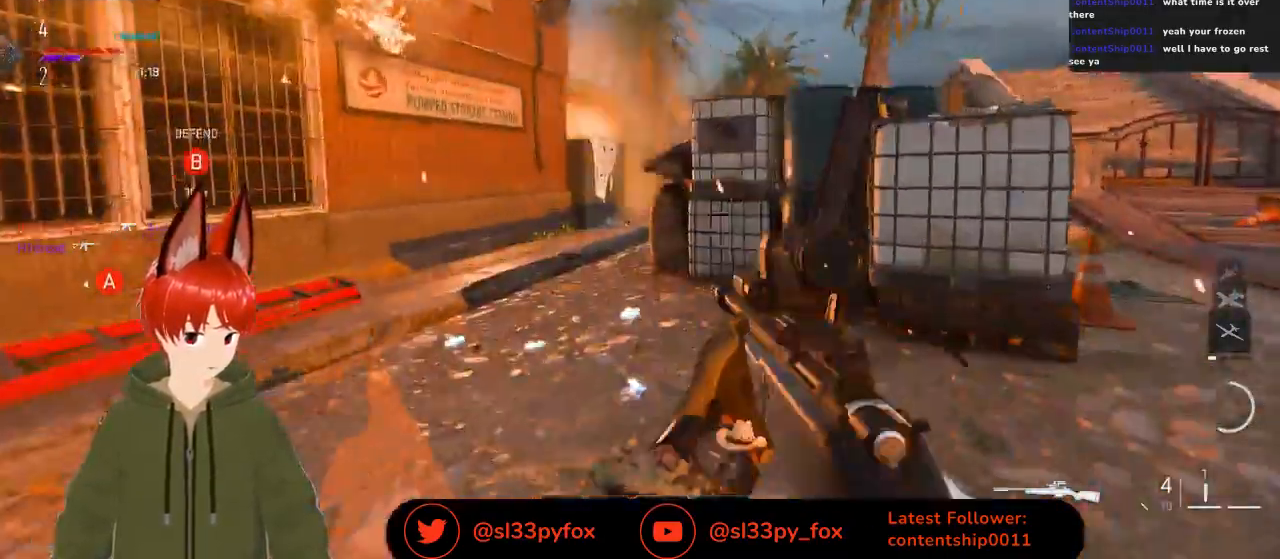
{"buttons": ["X"], "left_stick": "up", "right_stick": "center", "events": [[367, "X", "down"]]}